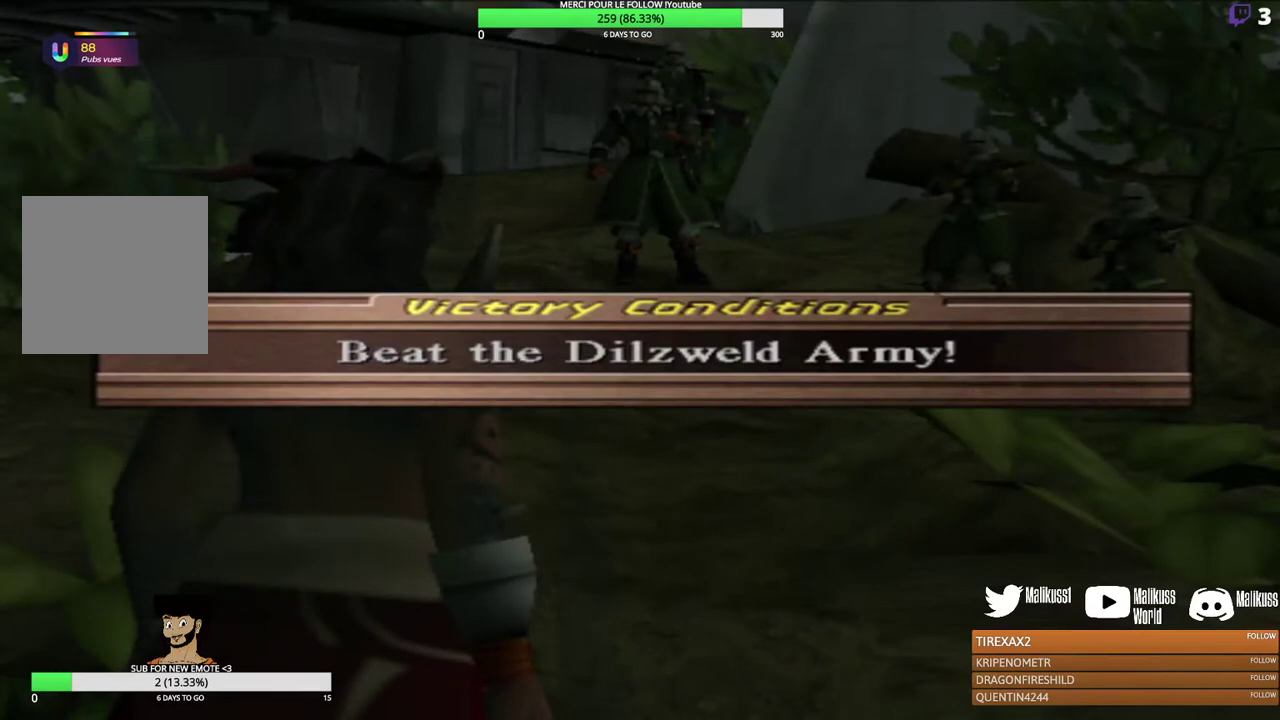
Gameplay with a controller (Xbox layout); each line is a JSON object with the inputs held at the frame after it (dt_ms = milliseconds from this image to that frame). "events" lists button and stick changes between this image and that frame as [ms after this image, input, new state], when the widget could be followed in between. Not read: R3 right_stick.
{"dt_ms": 300, "buttons": [], "left_stick": "center", "events": [[67, "B", "up"], [167, "B", "down"], [233, "B", "up"]]}
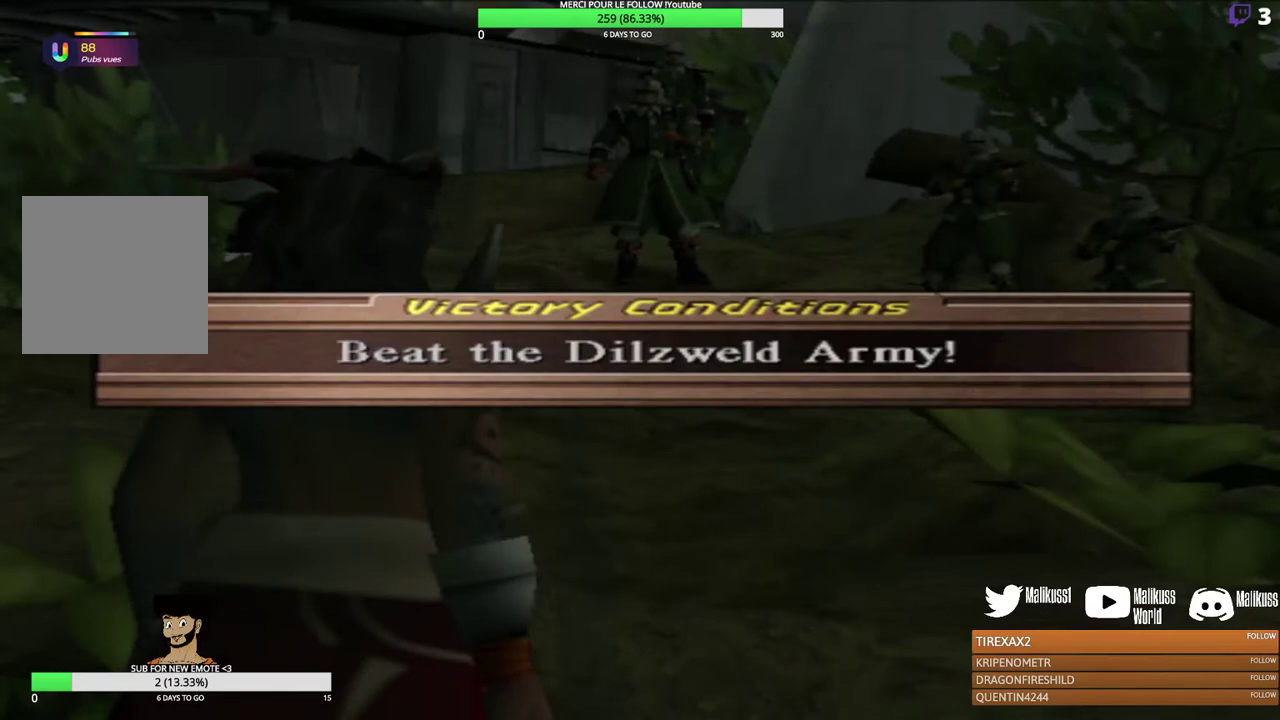
{"dt_ms": 400, "buttons": [], "left_stick": "center", "events": [[67, "B", "down"], [200, "B", "up"], [300, "B", "down"], [400, "B", "up"]]}
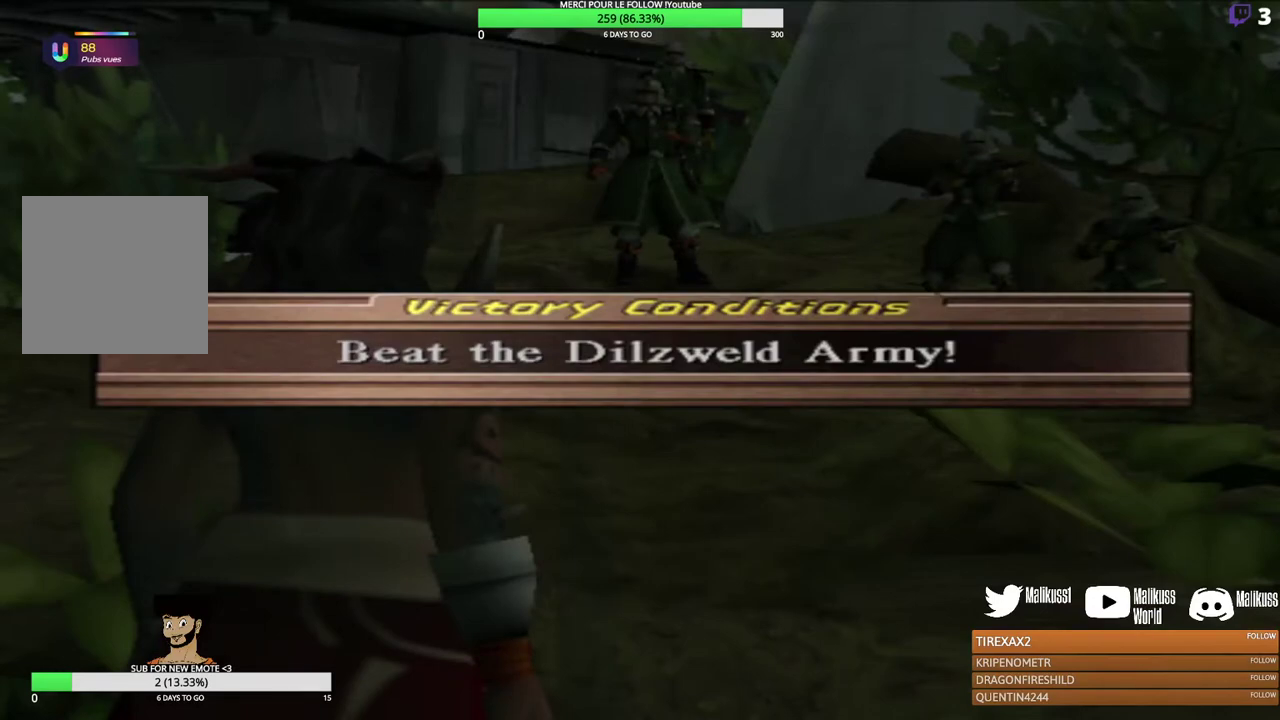
{"dt_ms": 500, "buttons": [], "left_stick": "center", "events": []}
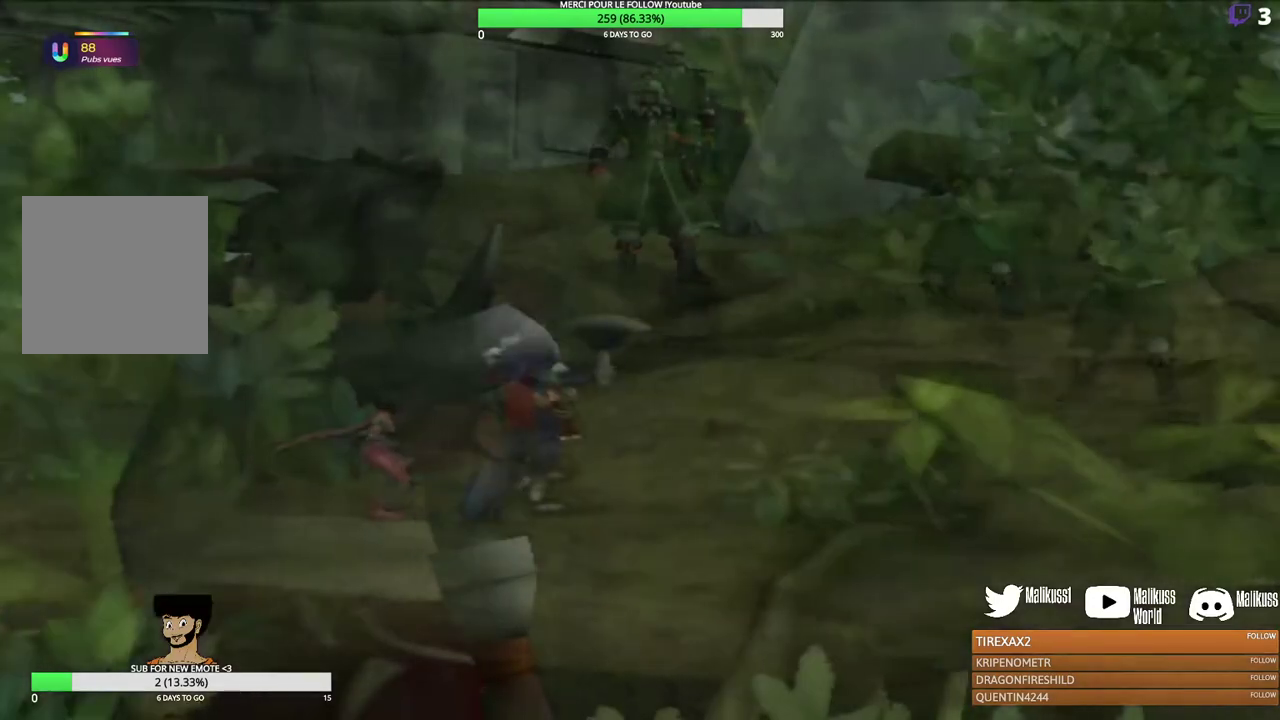
{"dt_ms": 300, "buttons": [], "left_stick": "center", "events": []}
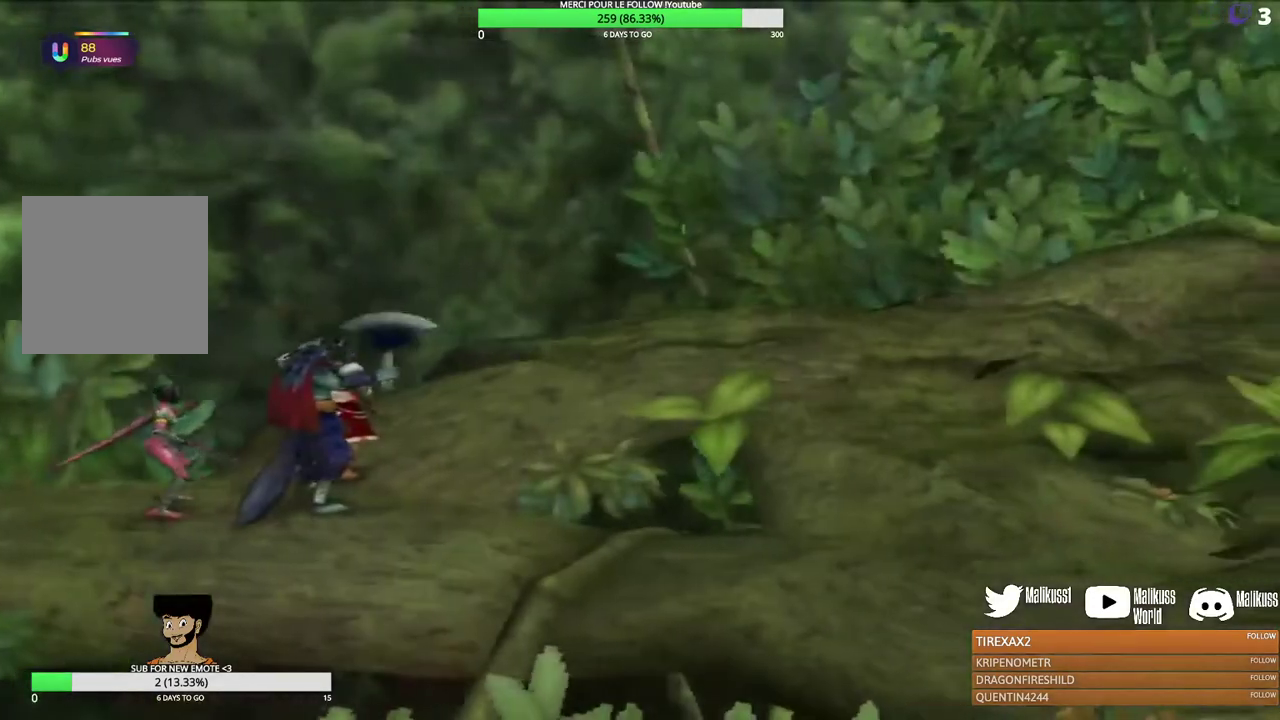
{"dt_ms": 300, "buttons": [], "left_stick": "center", "events": []}
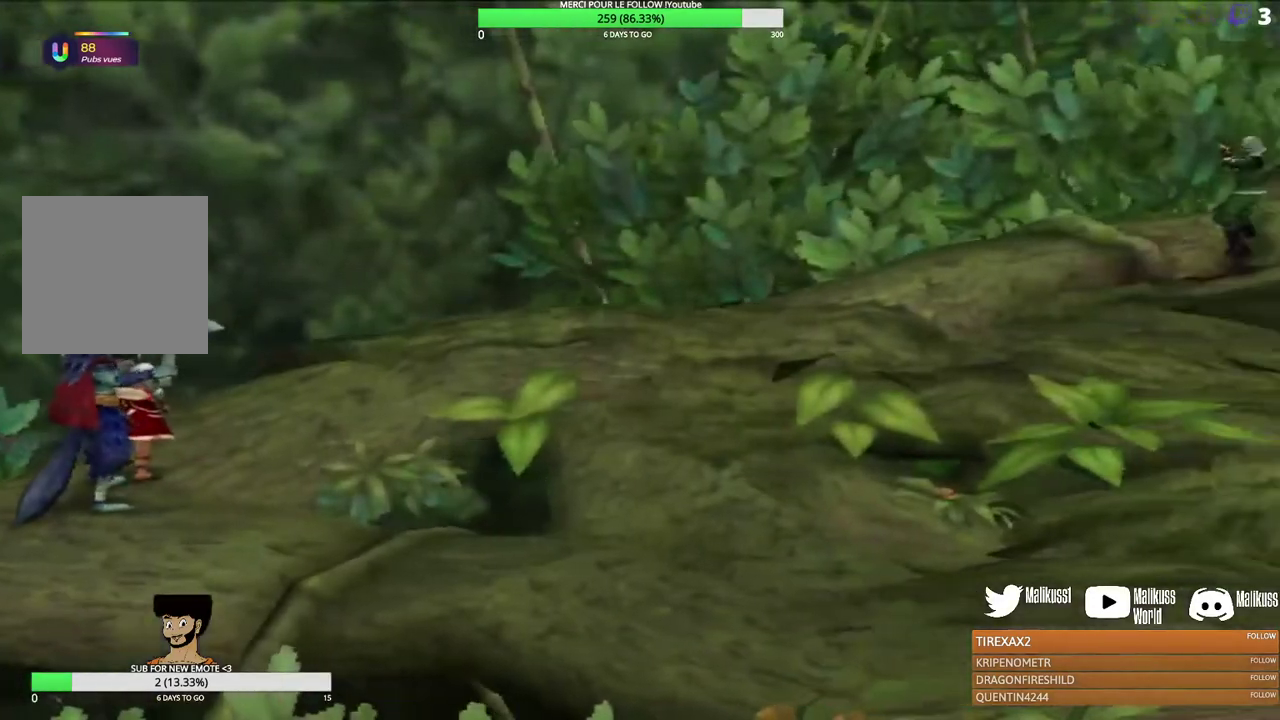
{"dt_ms": 400, "buttons": [], "left_stick": "center", "events": []}
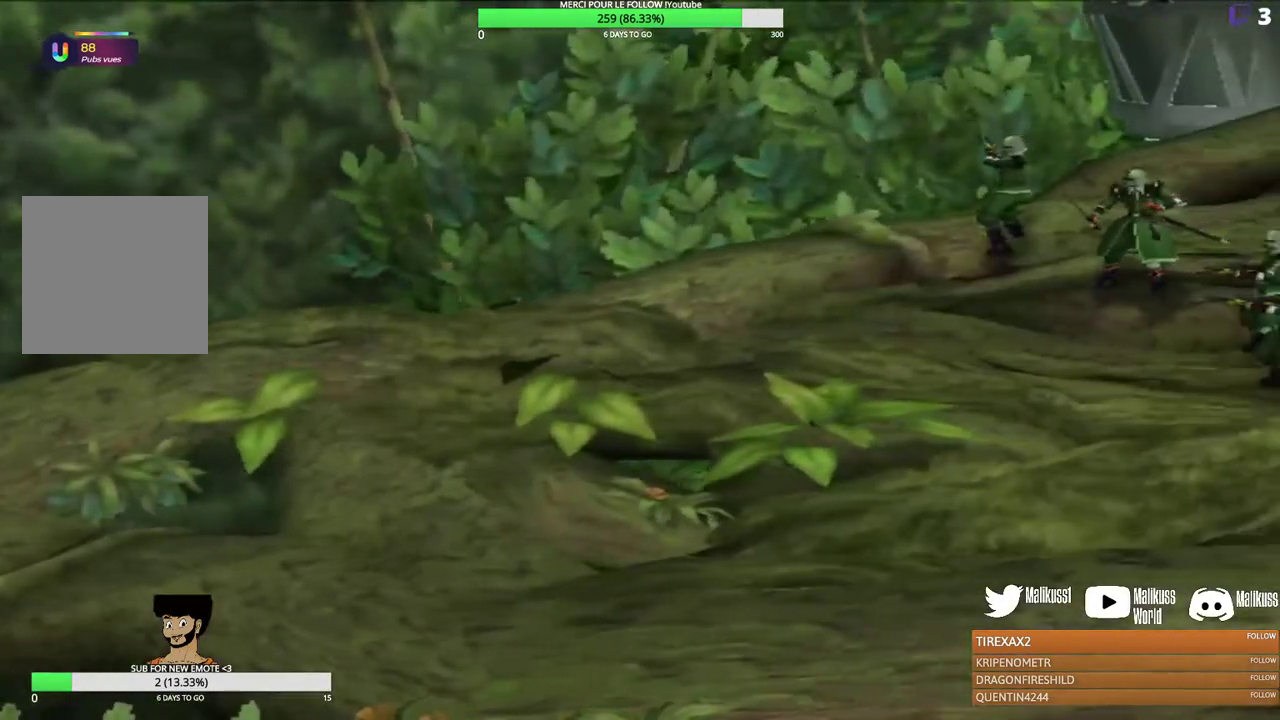
{"dt_ms": 300, "buttons": [], "left_stick": "center", "events": []}
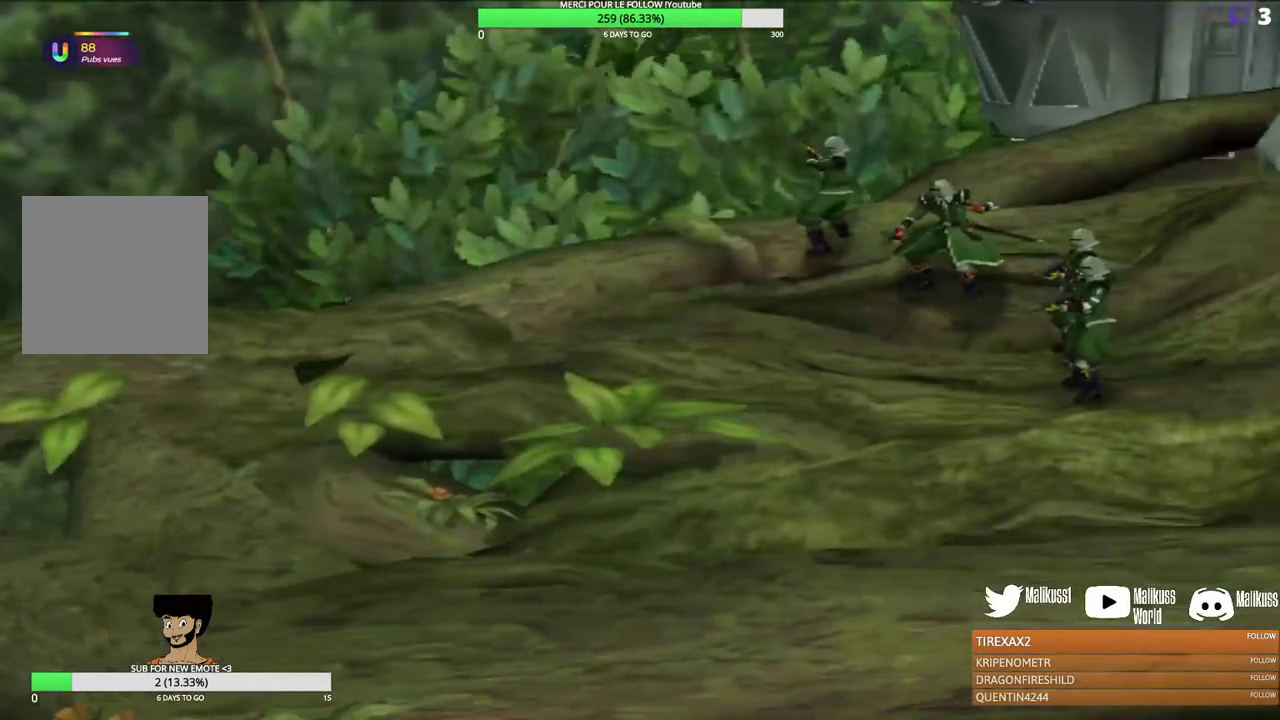
{"dt_ms": 300, "buttons": [], "left_stick": "center", "events": []}
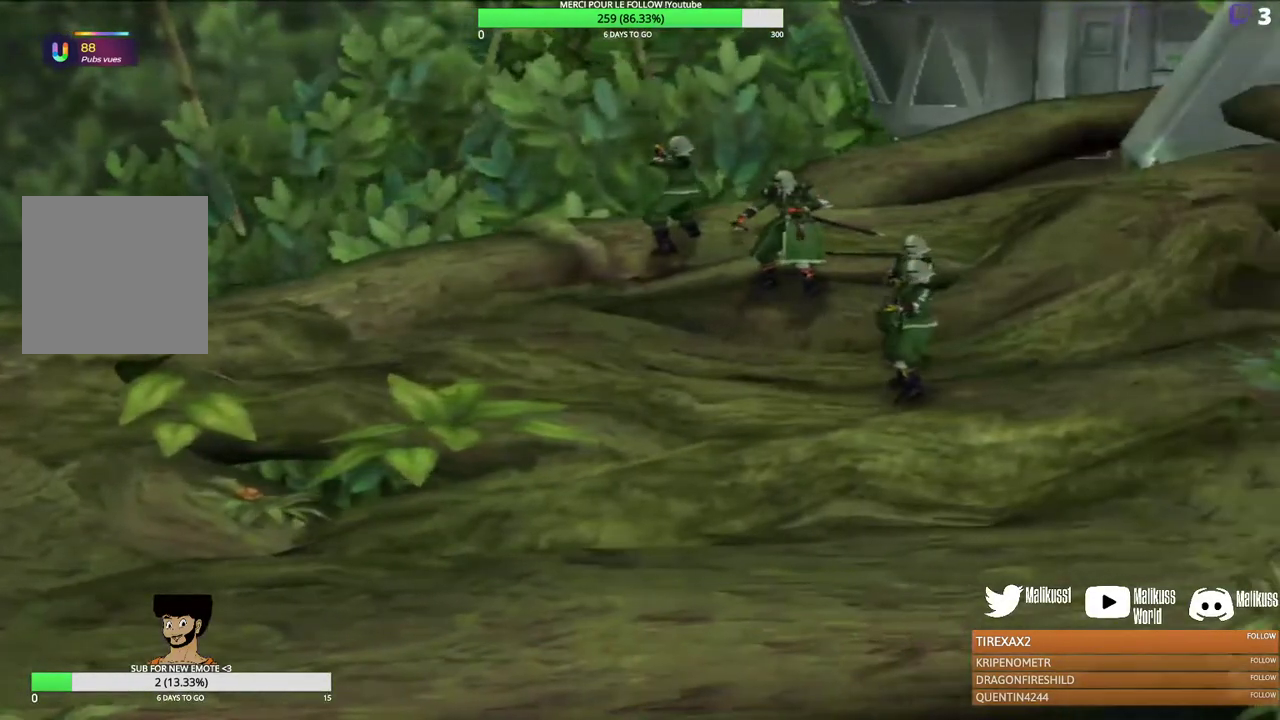
{"dt_ms": 600, "buttons": [], "left_stick": "center", "events": []}
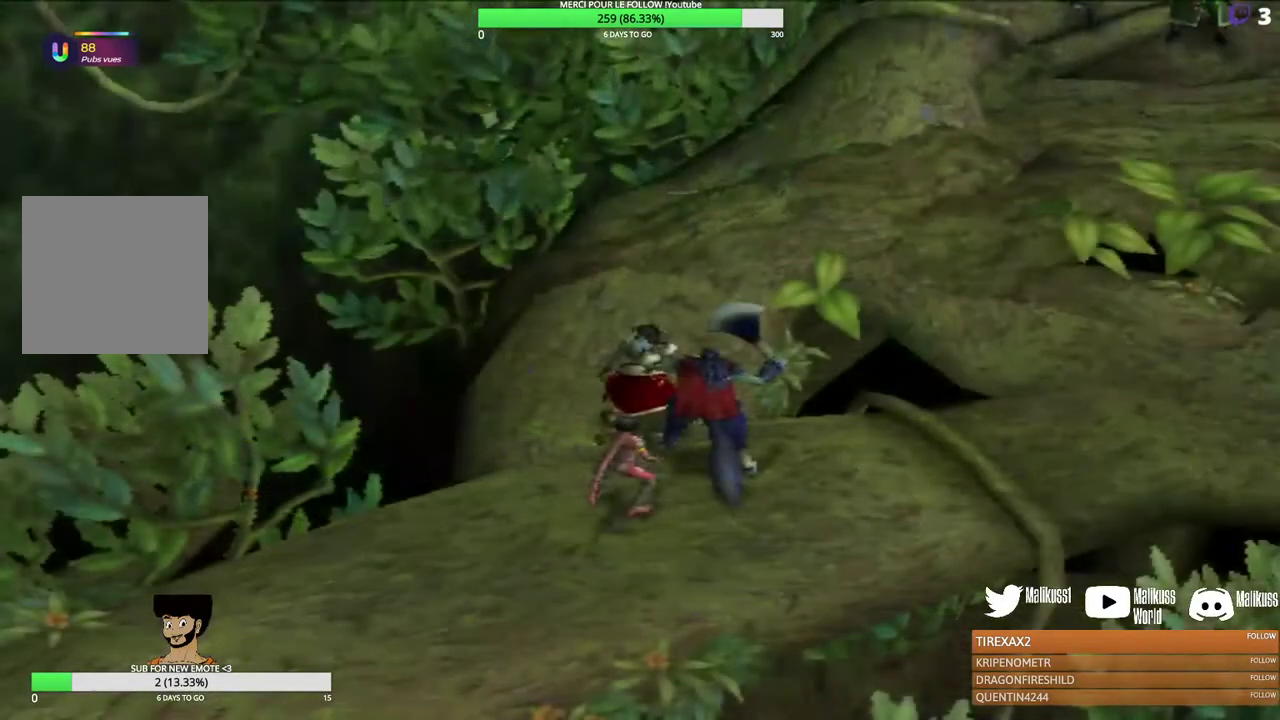
{"dt_ms": 500, "buttons": [], "left_stick": "center", "events": []}
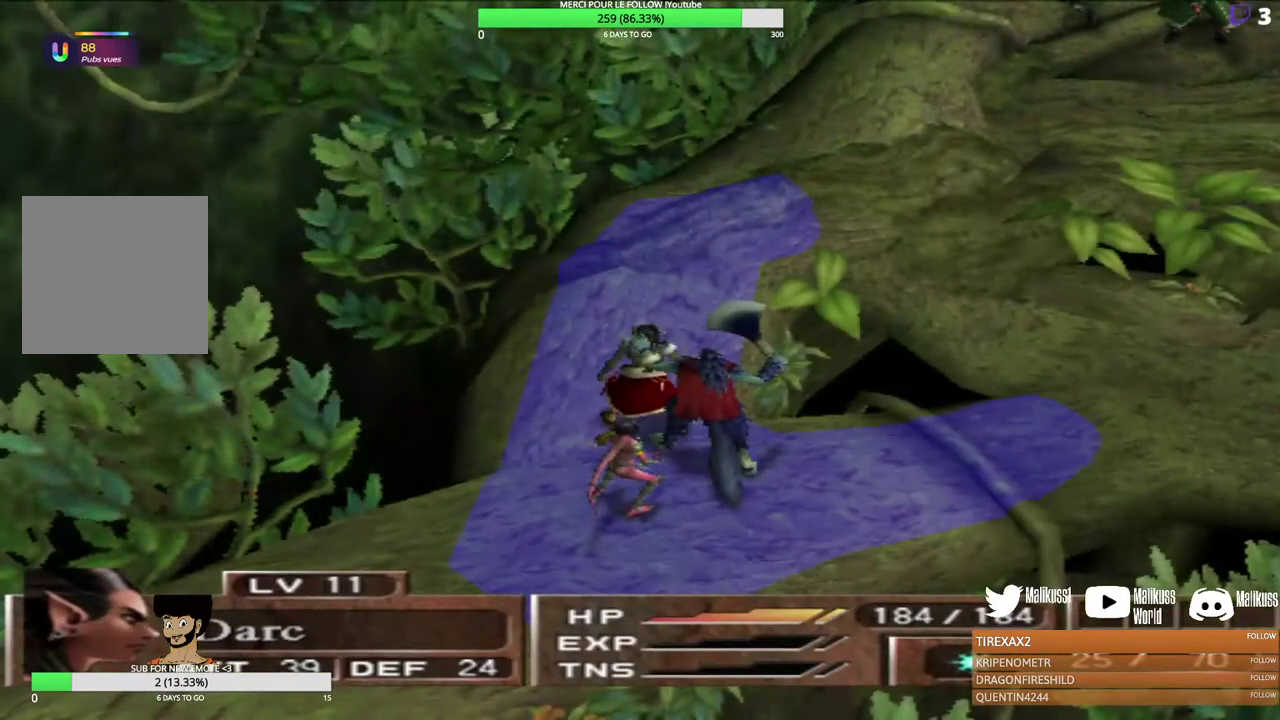
{"dt_ms": 500, "buttons": [], "left_stick": "center", "events": []}
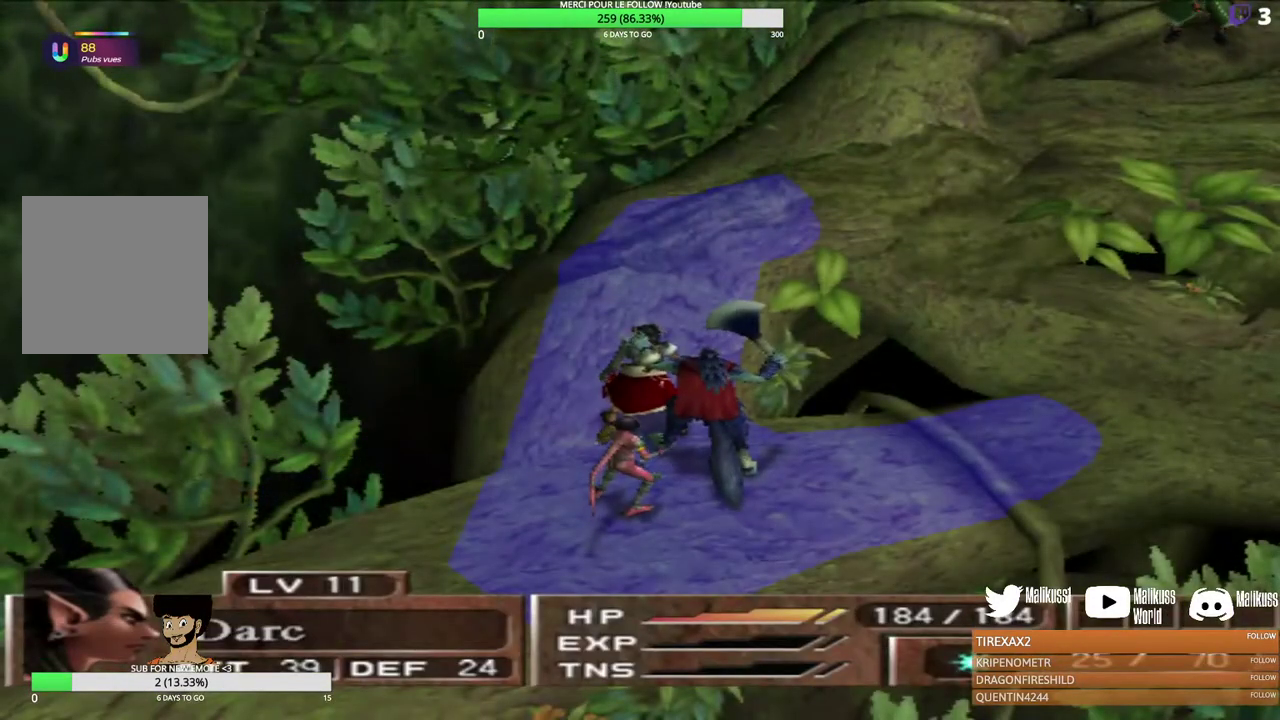
{"dt_ms": 500, "buttons": [], "left_stick": "center", "events": []}
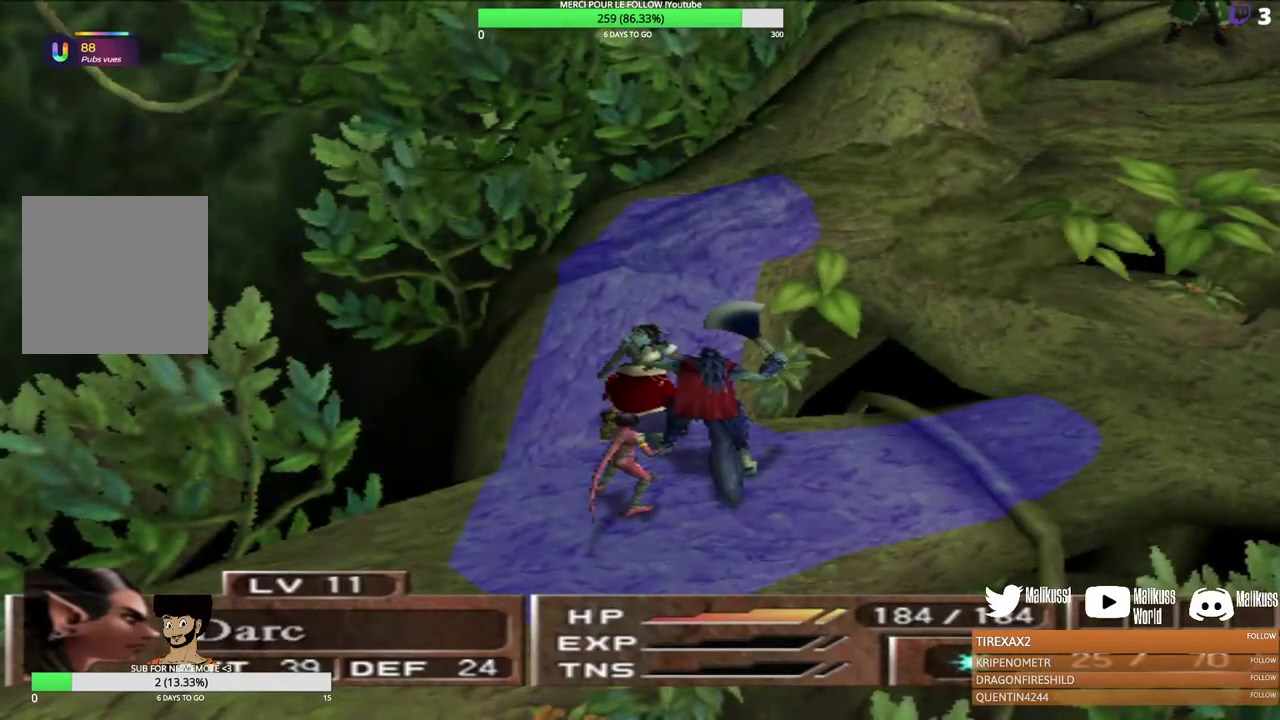
{"dt_ms": 600, "buttons": [], "left_stick": "up", "events": [[467, "left_stick", "up"]]}
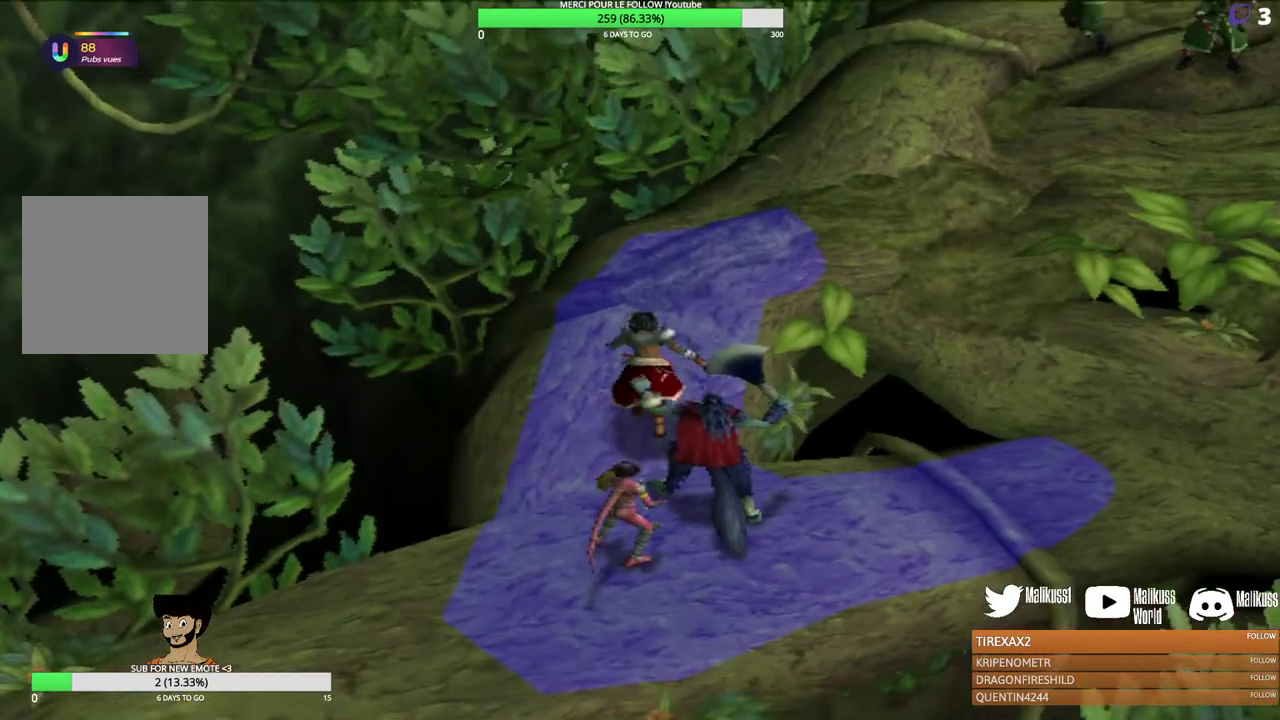
{"dt_ms": 500, "buttons": [], "left_stick": "center", "events": [[233, "left_stick", "up-right"], [500, "left_stick", "center"]]}
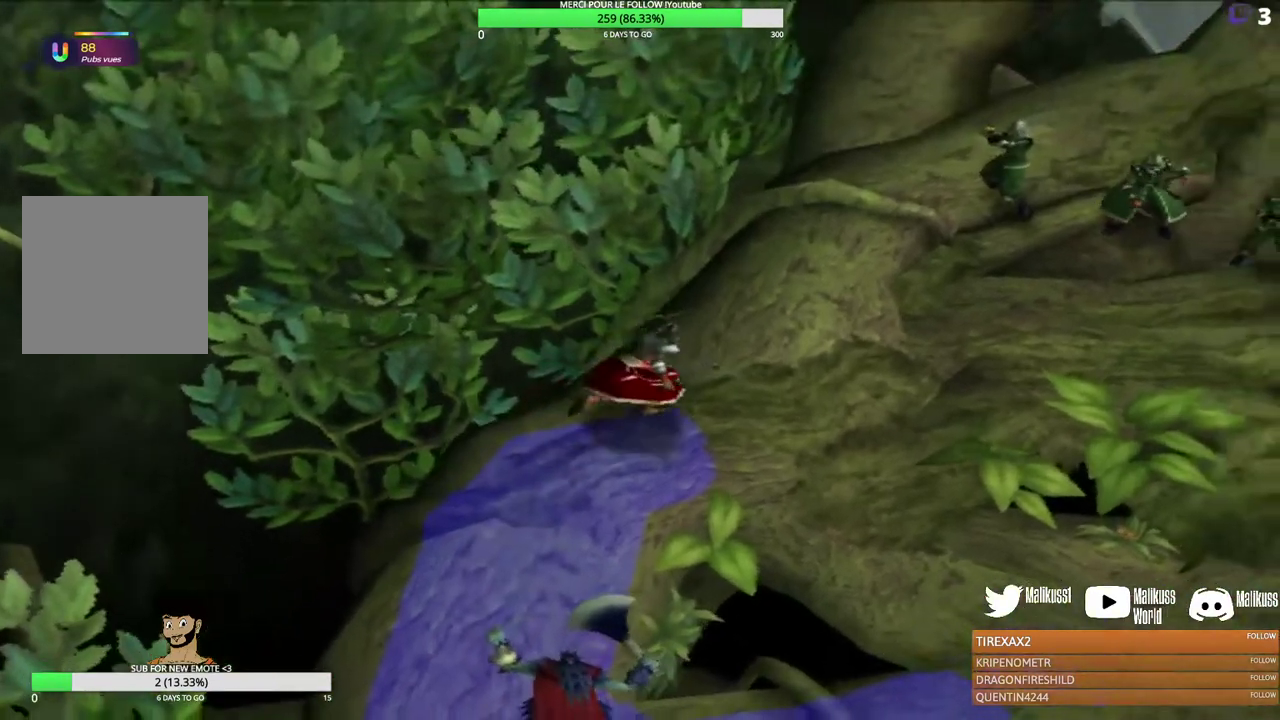
{"dt_ms": 400, "buttons": [], "left_stick": "center", "events": [[233, "Y", "down"], [333, "Y", "up"]]}
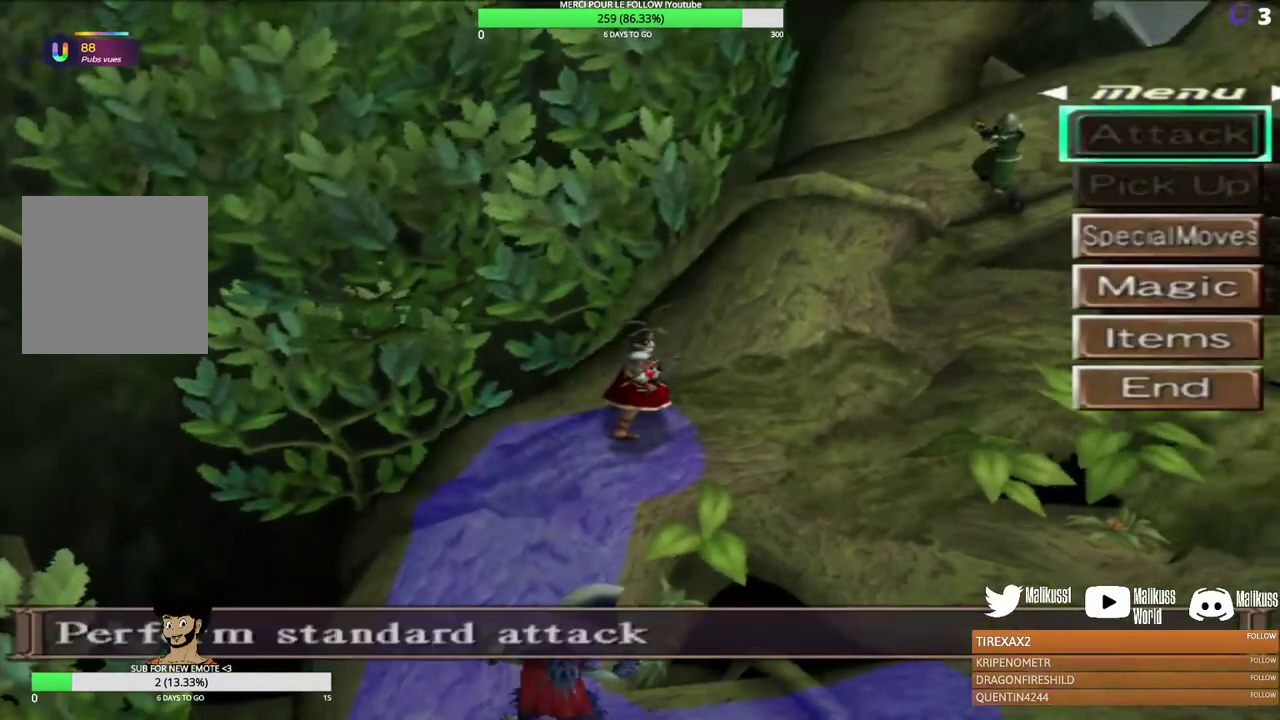
{"dt_ms": 500, "buttons": [], "left_stick": "center", "events": [[200, "left_stick", "up"], [333, "left_stick", "center"]]}
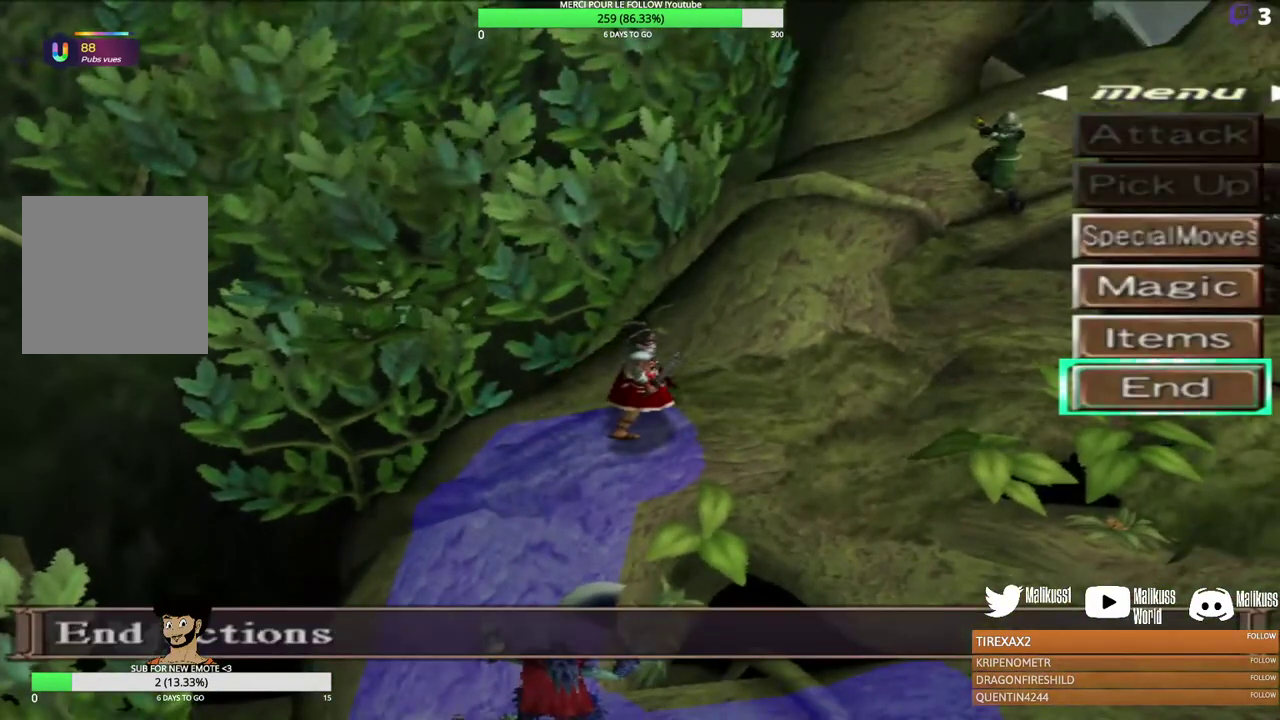
{"dt_ms": 500, "buttons": [], "left_stick": "center", "events": []}
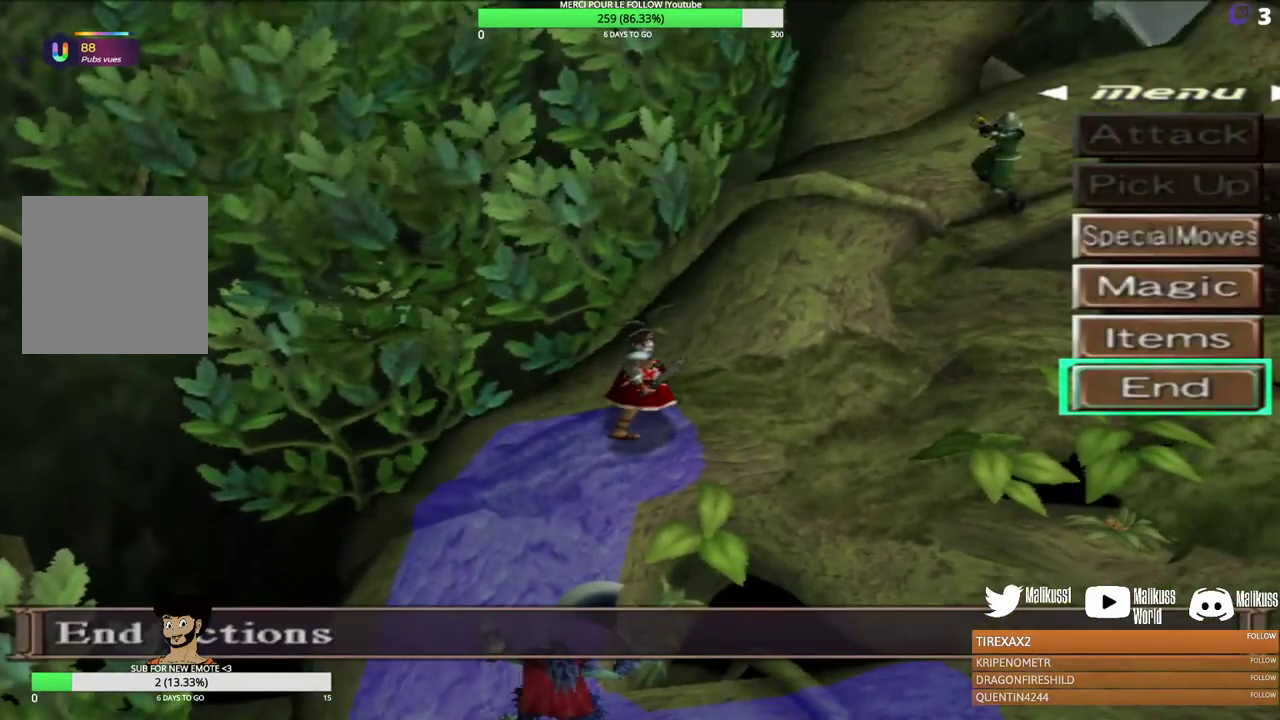
{"dt_ms": 500, "buttons": [], "left_stick": "center", "events": [[267, "B", "down"], [367, "B", "up"]]}
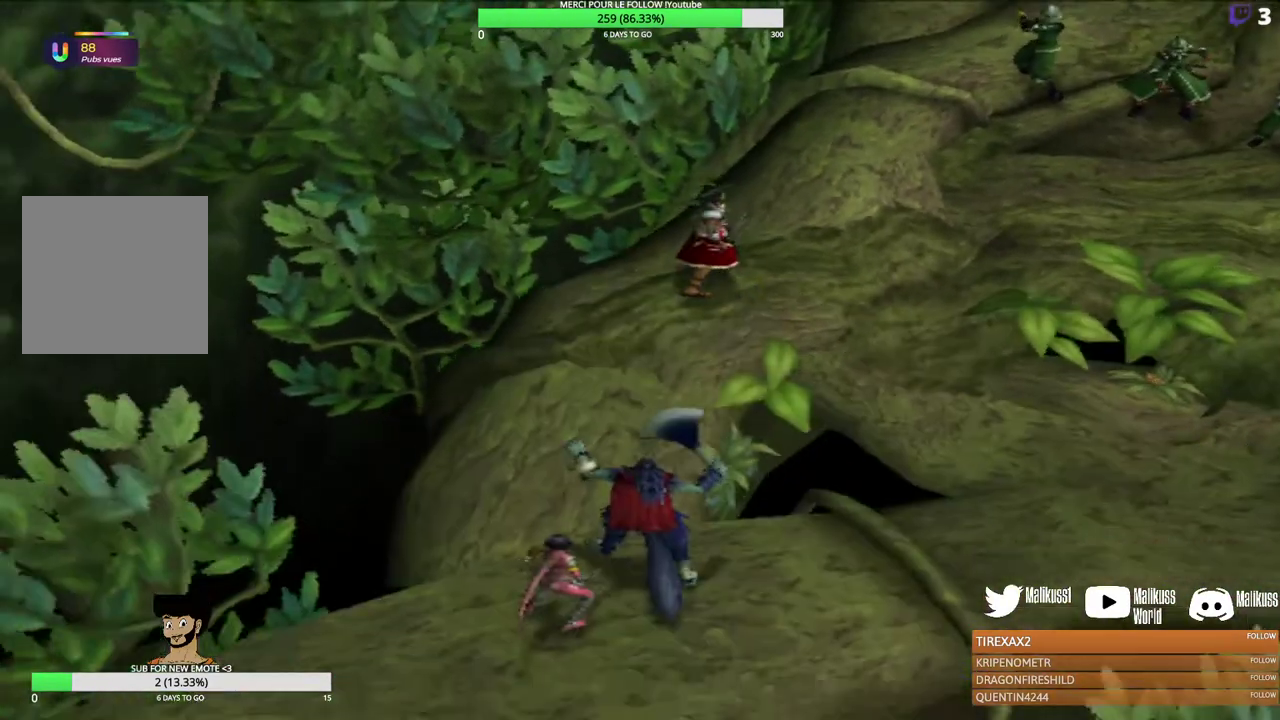
{"dt_ms": 300, "buttons": [], "left_stick": "center", "events": []}
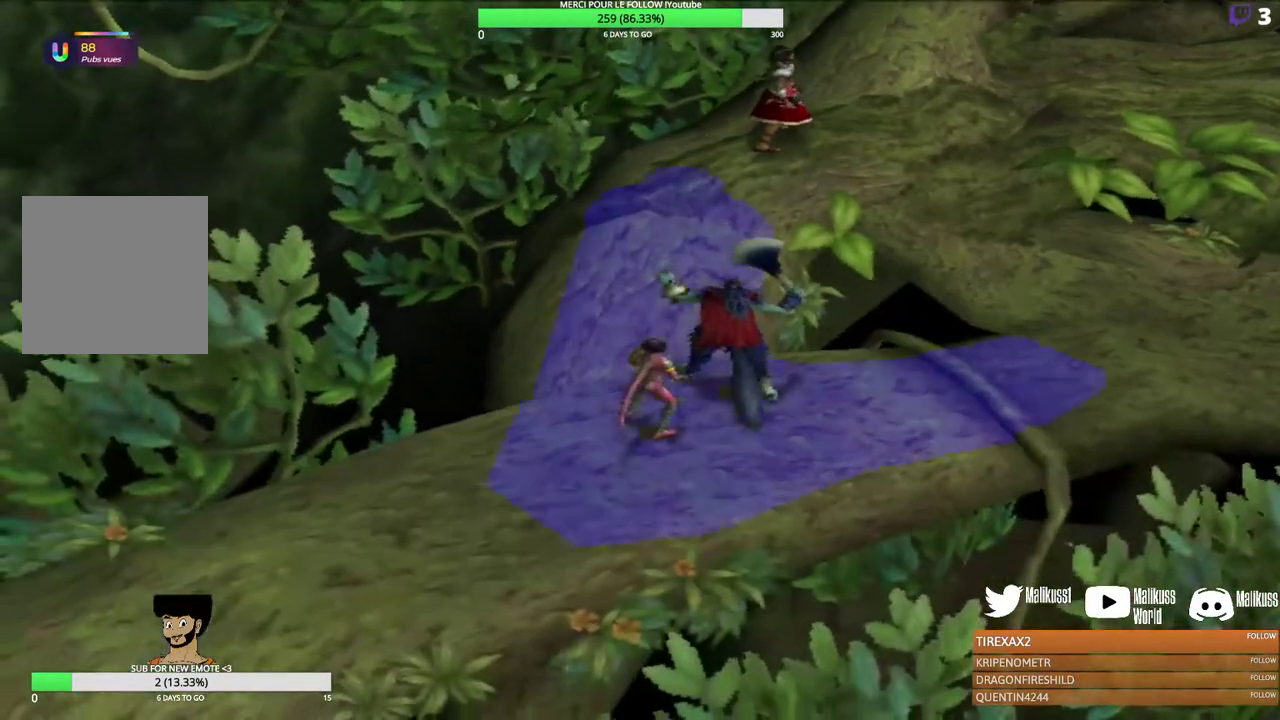
{"dt_ms": 500, "buttons": [], "left_stick": "right", "events": [[200, "left_stick", "right"]]}
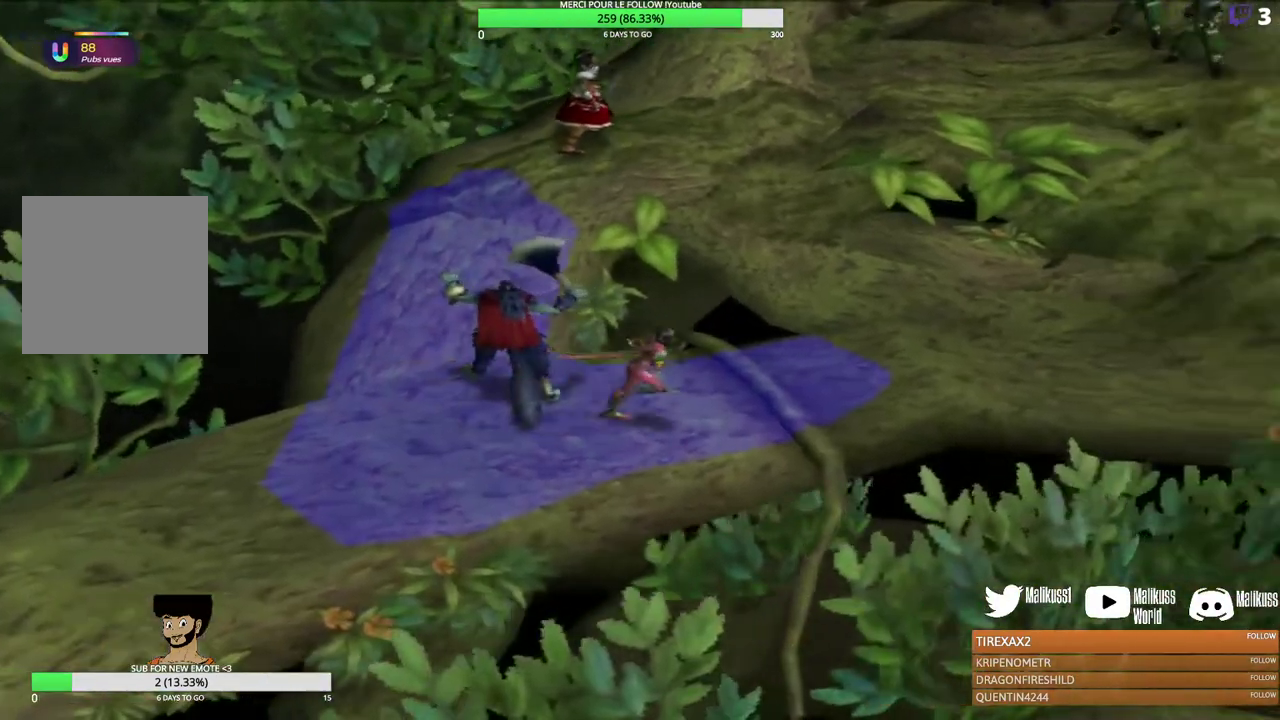
{"dt_ms": 400, "buttons": ["Y"], "left_stick": "up-right", "events": [[100, "left_stick", "up-right"], [333, "Y", "down"]]}
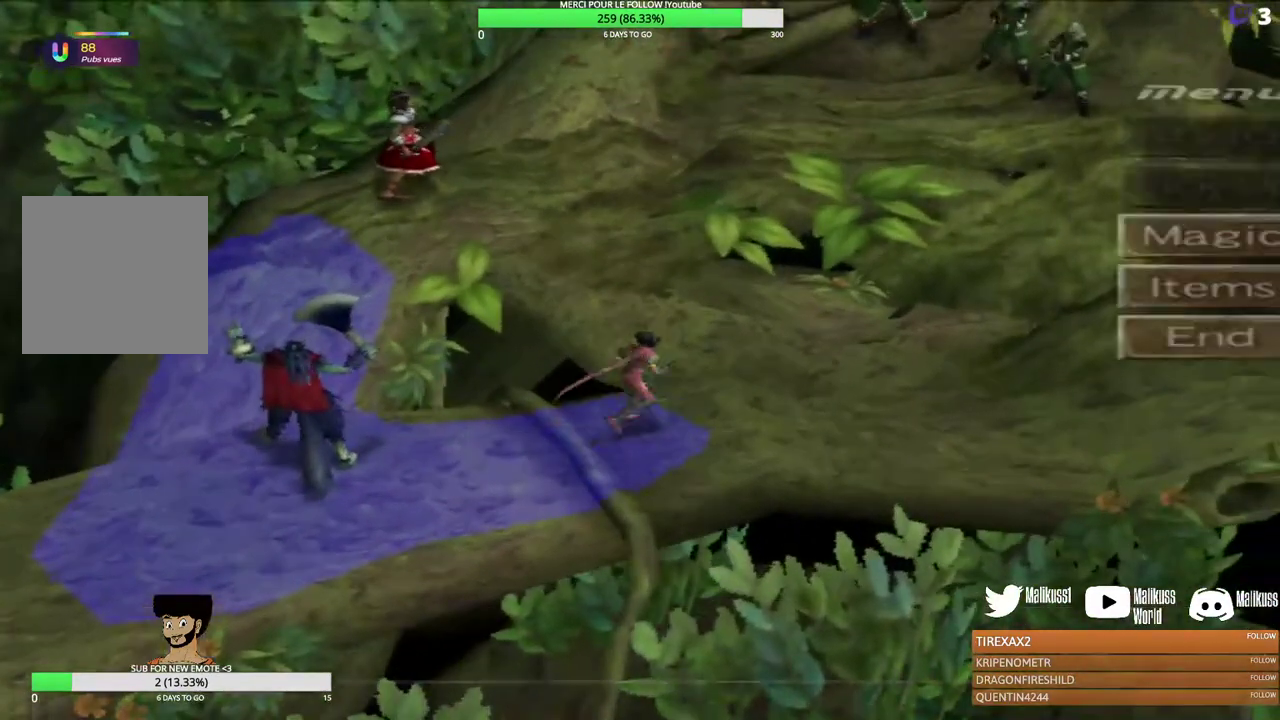
{"dt_ms": 300, "buttons": [], "left_stick": "center", "events": [[33, "Y", "up"], [100, "left_stick", "center"]]}
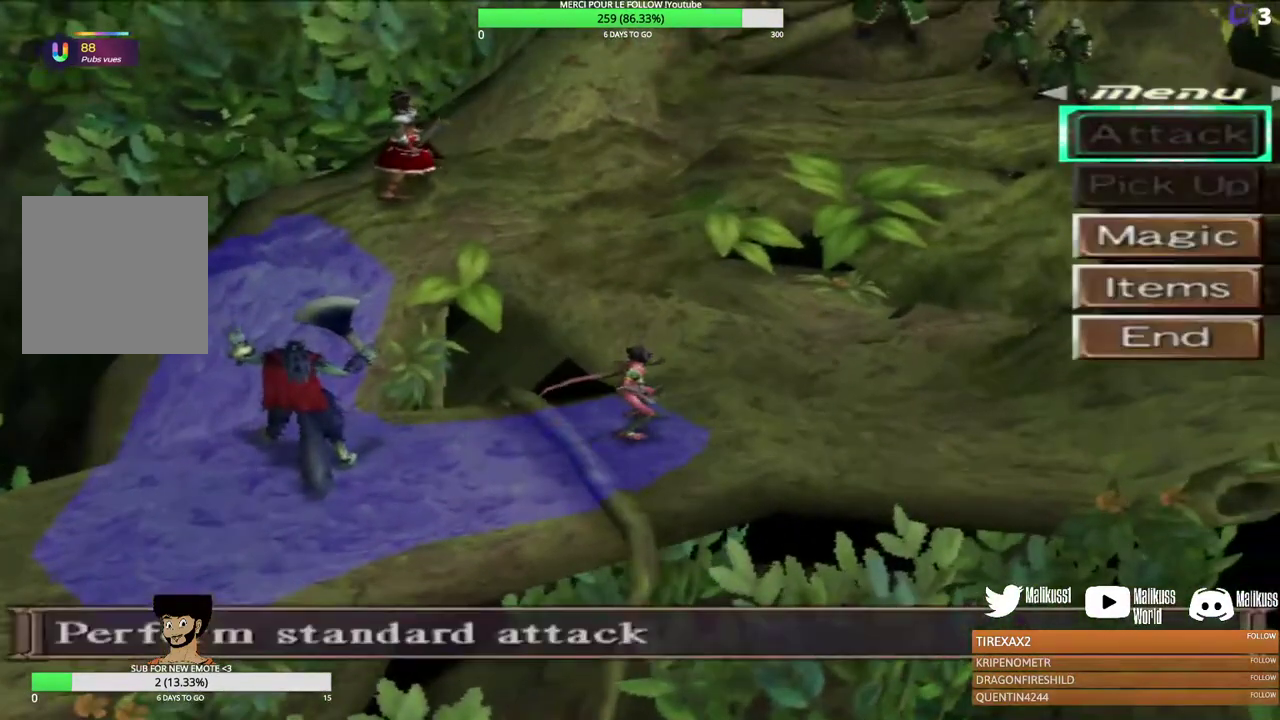
{"dt_ms": 400, "buttons": [], "left_stick": "center", "events": [[33, "left_stick", "up"], [167, "left_stick", "center"], [267, "B", "down"], [400, "B", "up"]]}
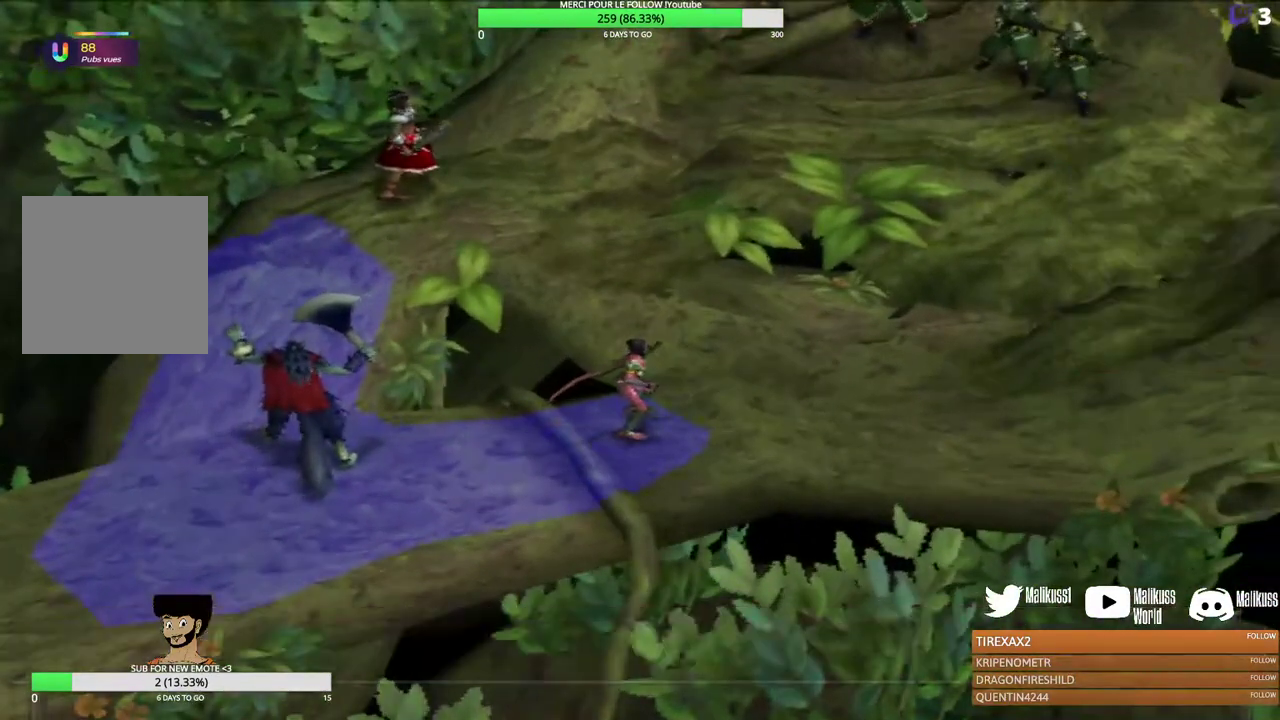
{"dt_ms": 300, "buttons": [], "left_stick": "center", "events": []}
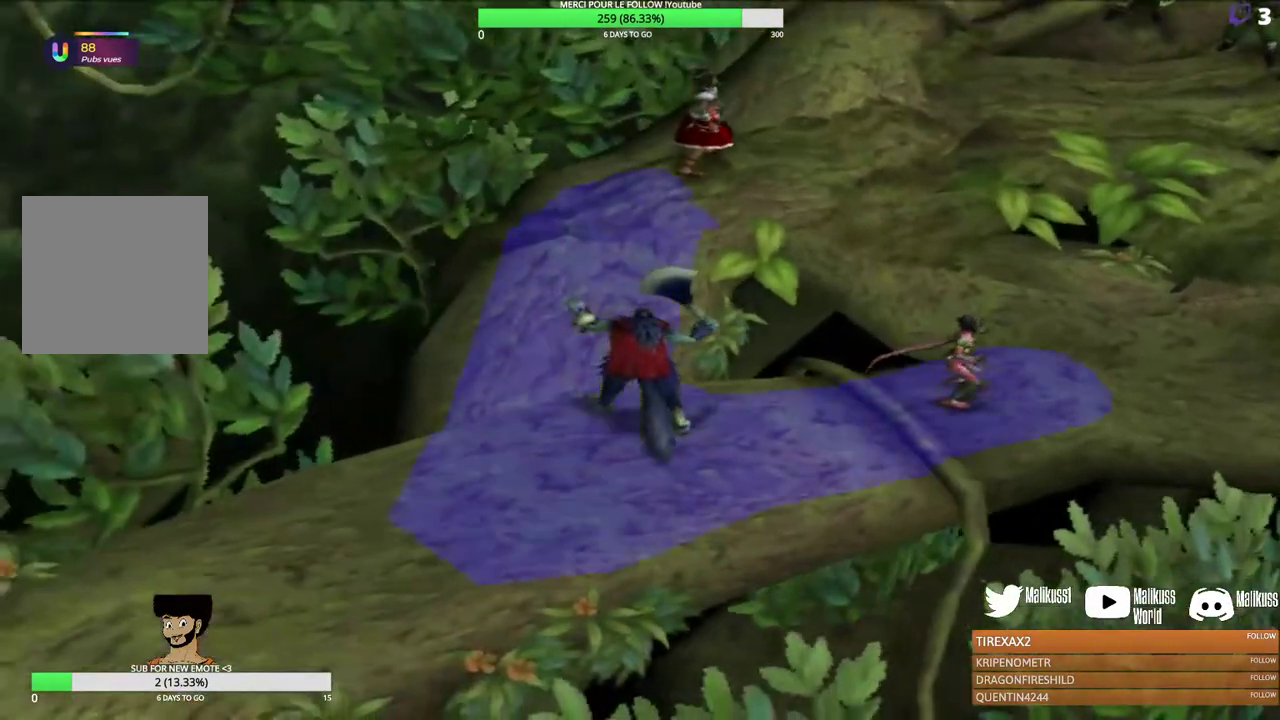
{"dt_ms": 300, "buttons": [], "left_stick": "up", "events": [[300, "left_stick", "up"]]}
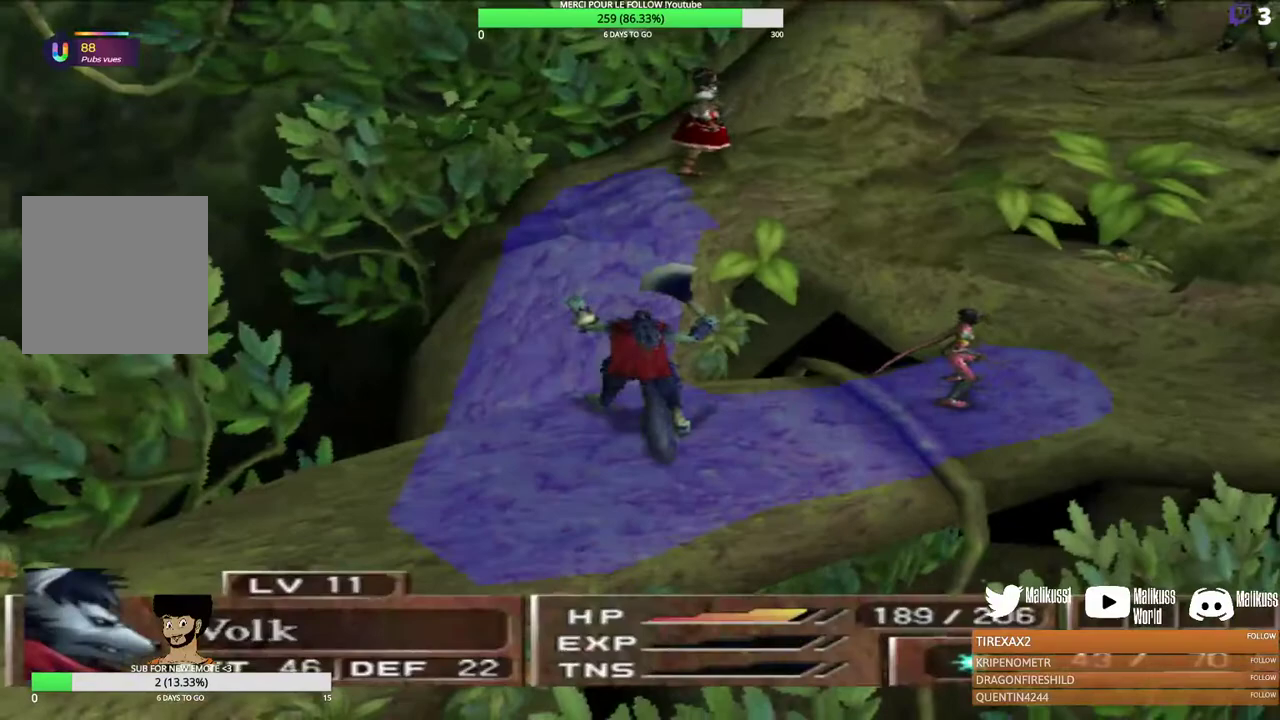
{"dt_ms": 300, "buttons": [], "left_stick": "up", "events": [[167, "left_stick", "up-left"], [267, "left_stick", "up"]]}
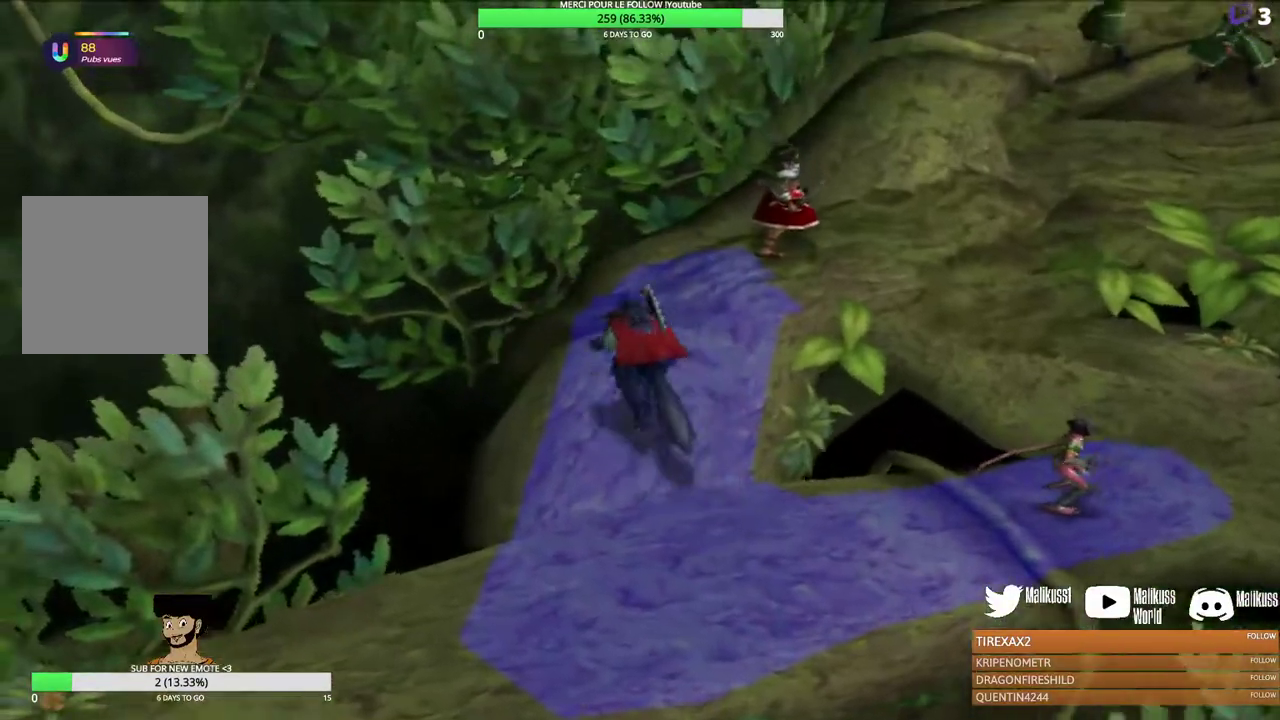
{"dt_ms": 900, "buttons": [], "left_stick": "up", "events": [[133, "left_stick", "up-right"], [267, "left_stick", "right"], [433, "Y", "down"], [467, "left_stick", "center"], [500, "Y", "up"], [800, "left_stick", "up"]]}
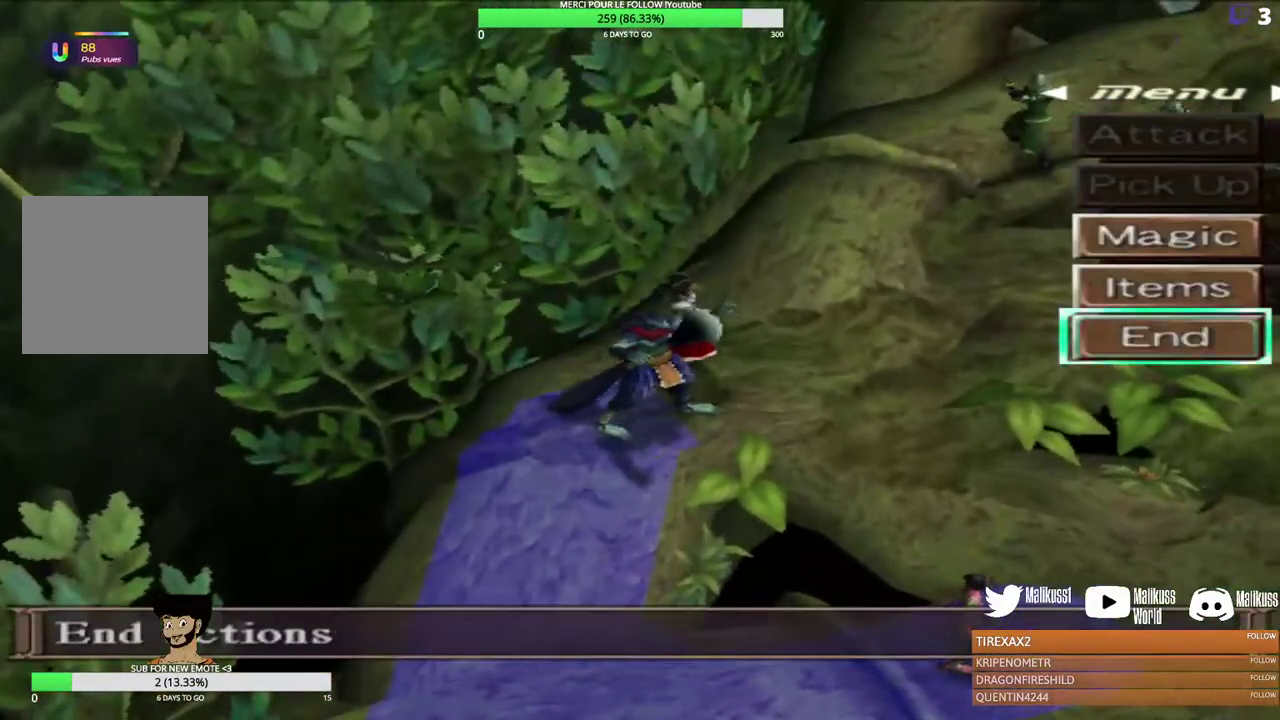
{"dt_ms": 400, "buttons": [], "left_stick": "center", "events": [[67, "left_stick", "center"], [133, "B", "down"], [267, "B", "up"]]}